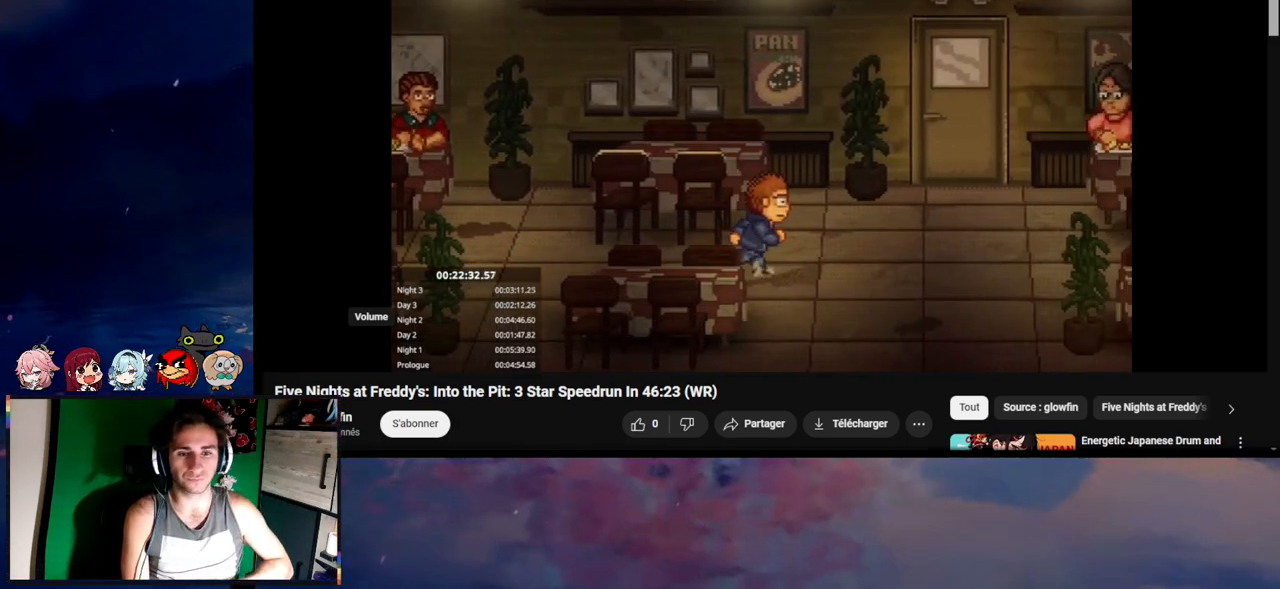
Gameplay with keyboard and mouse; each line is a JSON object with the keys and mouse buttons held at the frame after it. "events" lists presses ("down") and releases ("up") of "1", "2", "3", "4", "5", "a", "alt", "c", "caps_lock", "ctrl", "d", "e", "f", "g", "q", "r", "s", "shift", "space", "t", "tab", "v", "w", "x", "z", "mouse_left", "mouse_wheel" and "mouse_right" between this image and that frame as [ms after this image, input, new state], when the widget could be followed in between. "mouse_left", "mouse_wheel", "mouse_right" = the "left", "wheel", "right" buttons of the "mouse" list. No other keys are recorded. "wheel" means that the mouse wheel is clicked or scrolled. Not read: mouse_move.
{"keys": ["d", "shift"], "mouse": [], "events": []}
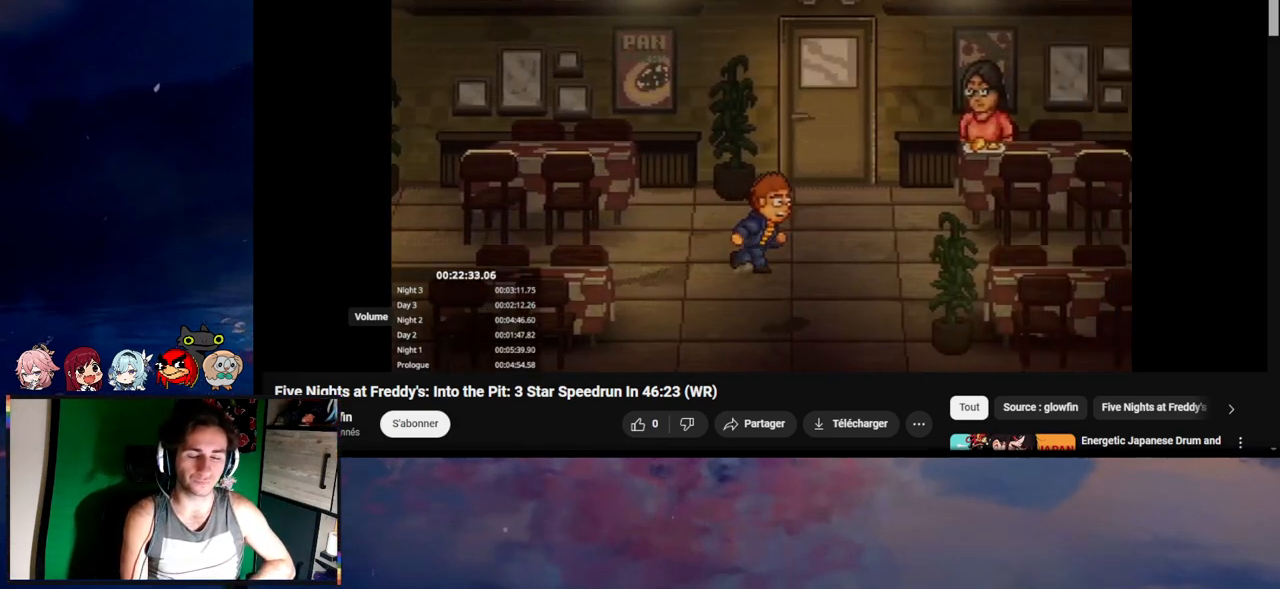
{"keys": ["d", "shift"], "mouse": [], "events": []}
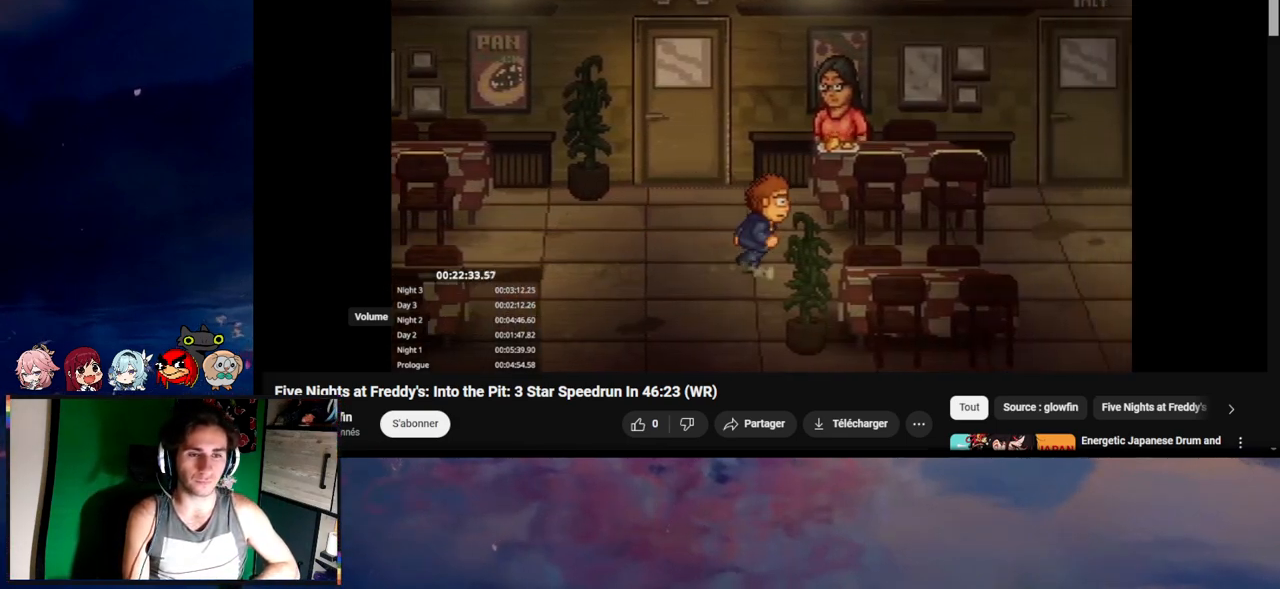
{"keys": ["d", "shift"], "mouse": [], "events": []}
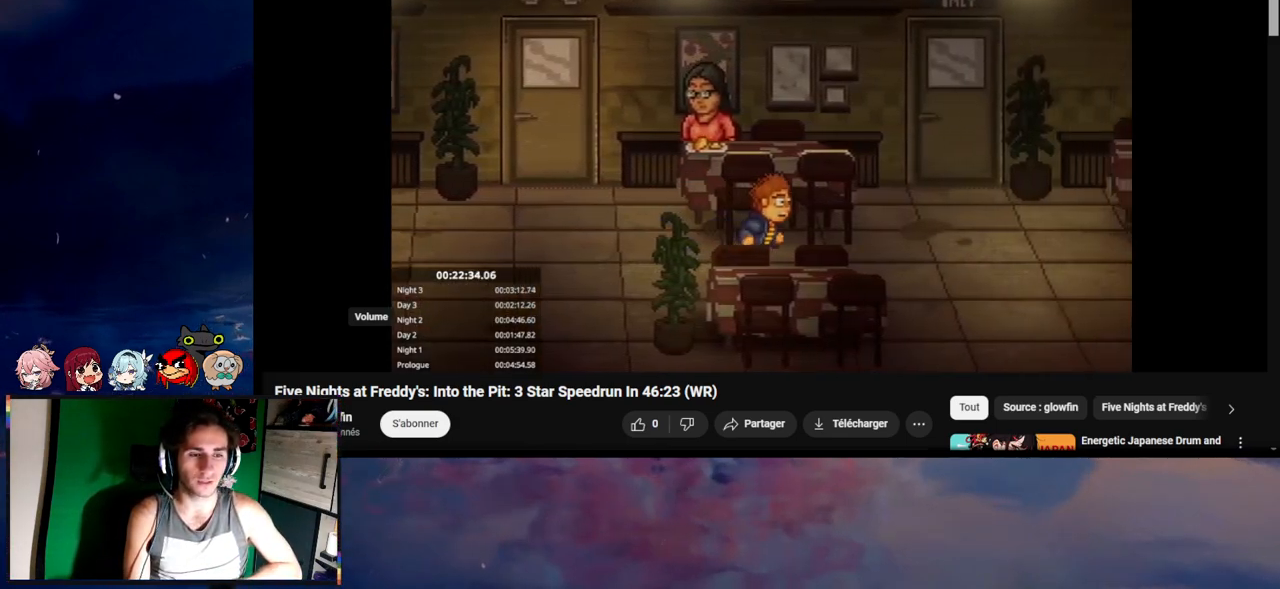
{"keys": ["d", "shift"], "mouse": [], "events": []}
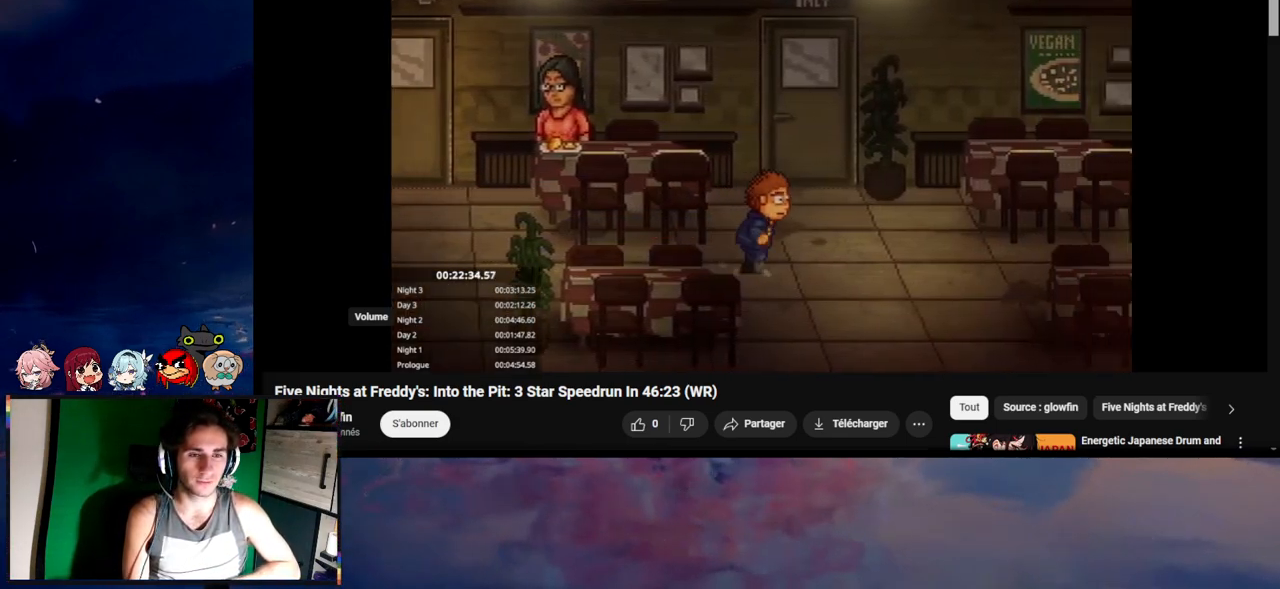
{"keys": ["d", "shift"], "mouse": [], "events": []}
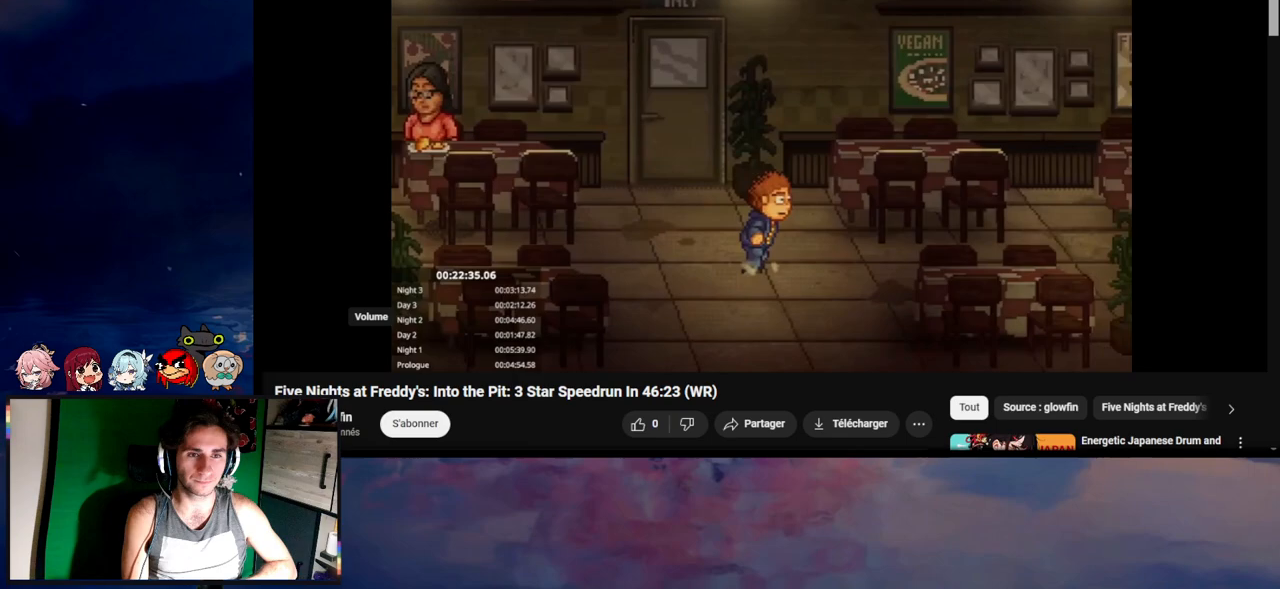
{"keys": ["d", "shift"], "mouse": [], "events": []}
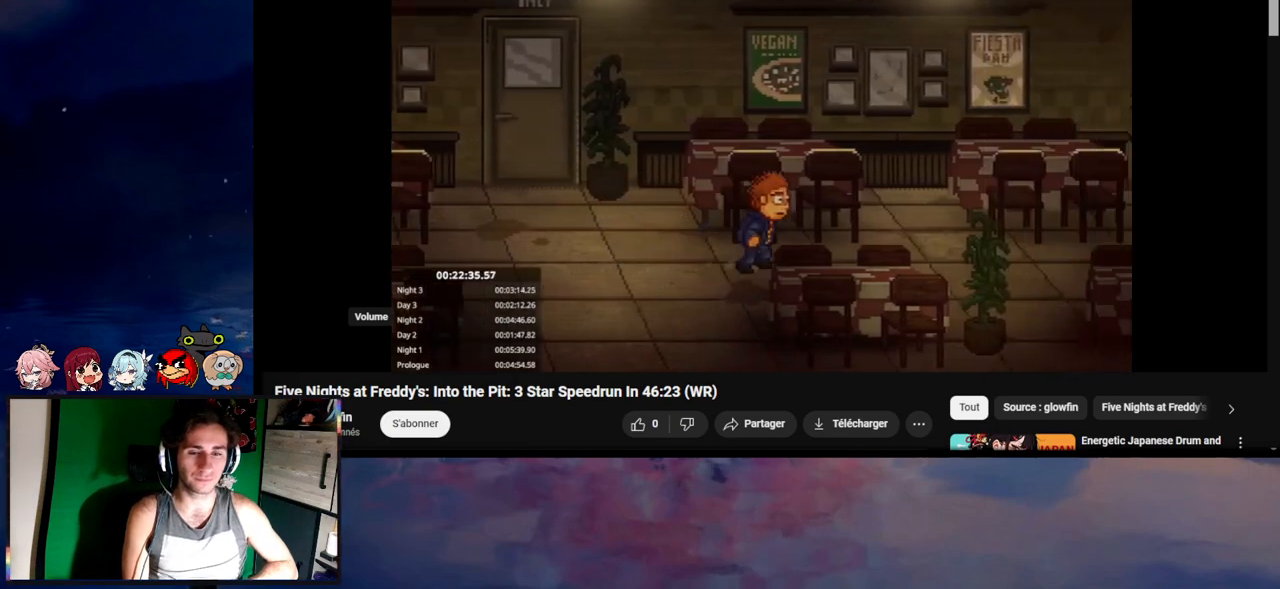
{"keys": ["d", "shift"], "mouse": [], "events": []}
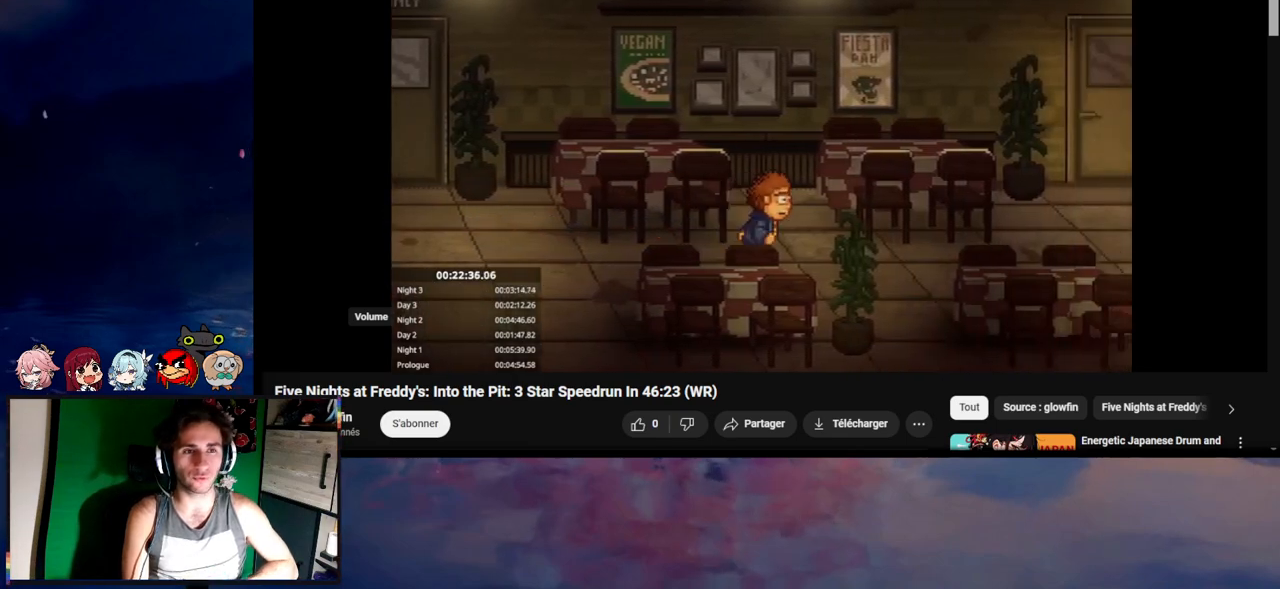
{"keys": ["d", "shift"], "mouse": [], "events": []}
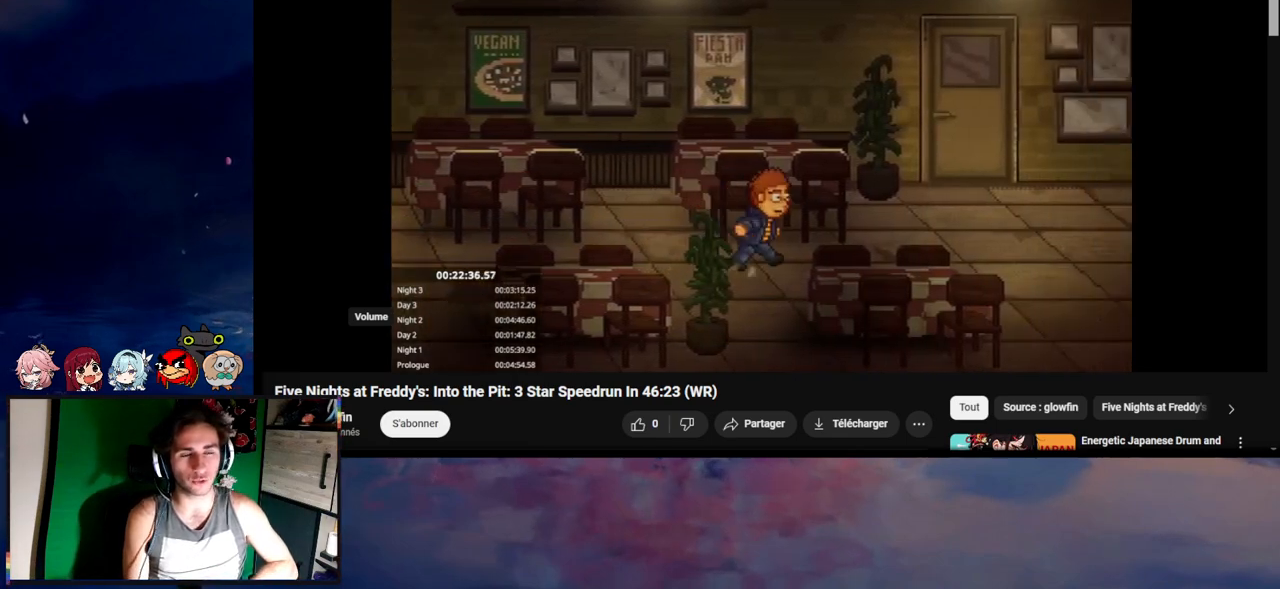
{"keys": ["d", "shift", "w"], "mouse": [], "events": [[367, "w", "down"]]}
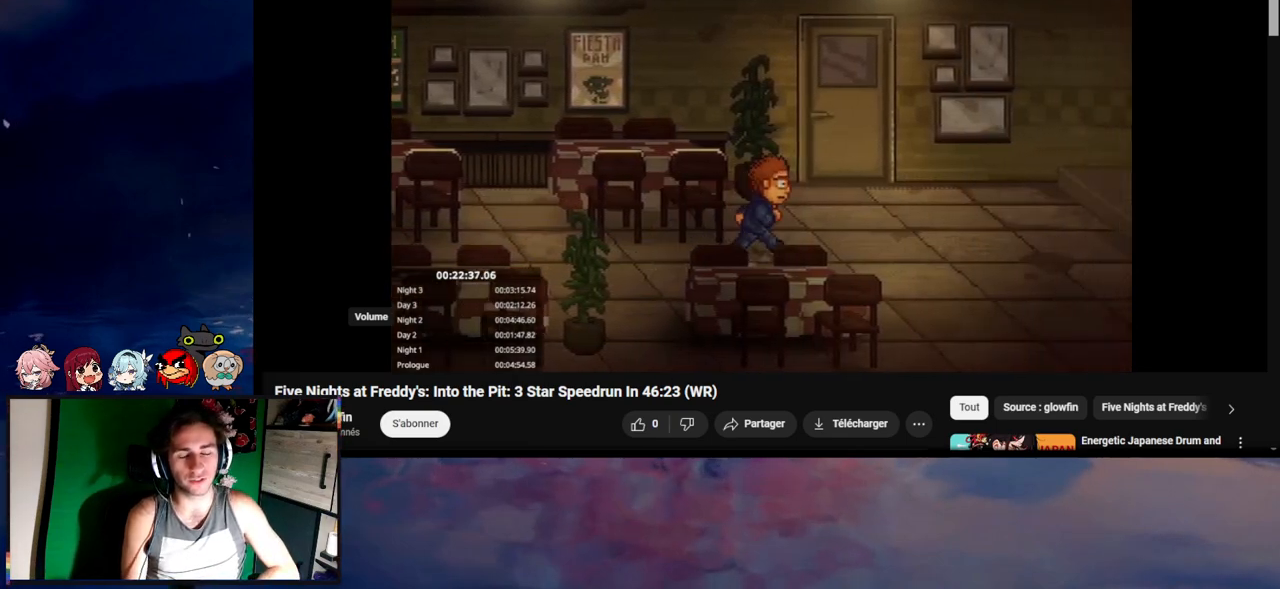
{"keys": ["d", "shift", "w"], "mouse": [], "events": [[300, "d", "up"], [400, "d", "down"], [400, "e", "down"], [467, "e", "up"]]}
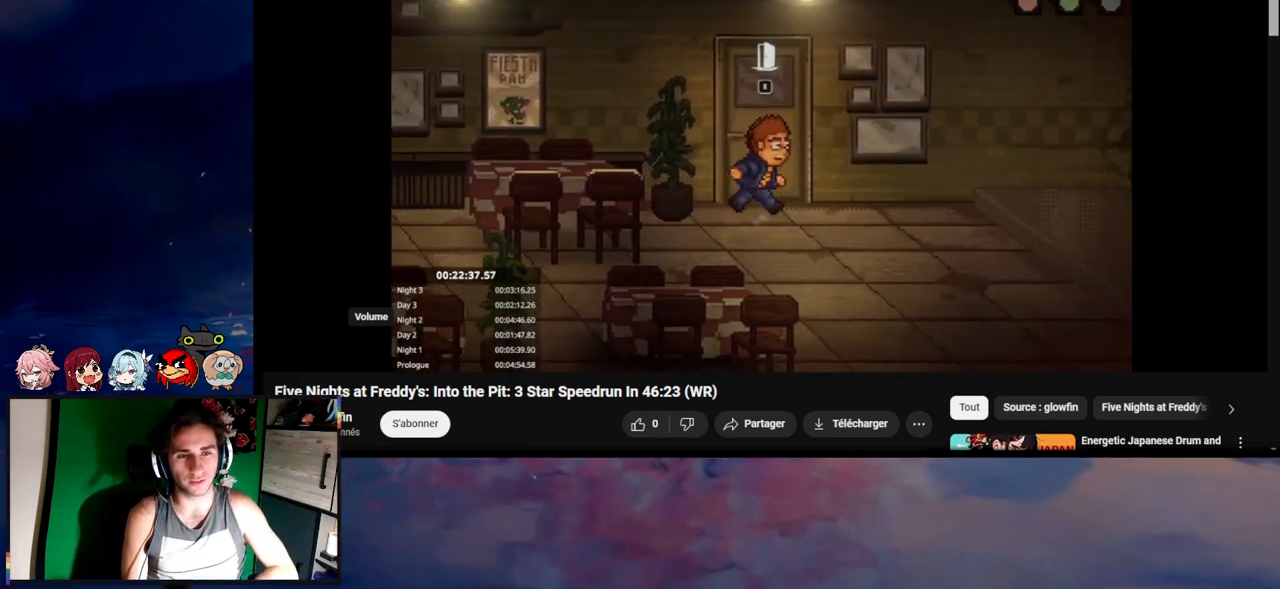
{"keys": [], "mouse": [], "events": [[33, "d", "up"], [33, "e", "down"], [67, "w", "up"], [133, "e", "up"], [133, "shift", "up"]]}
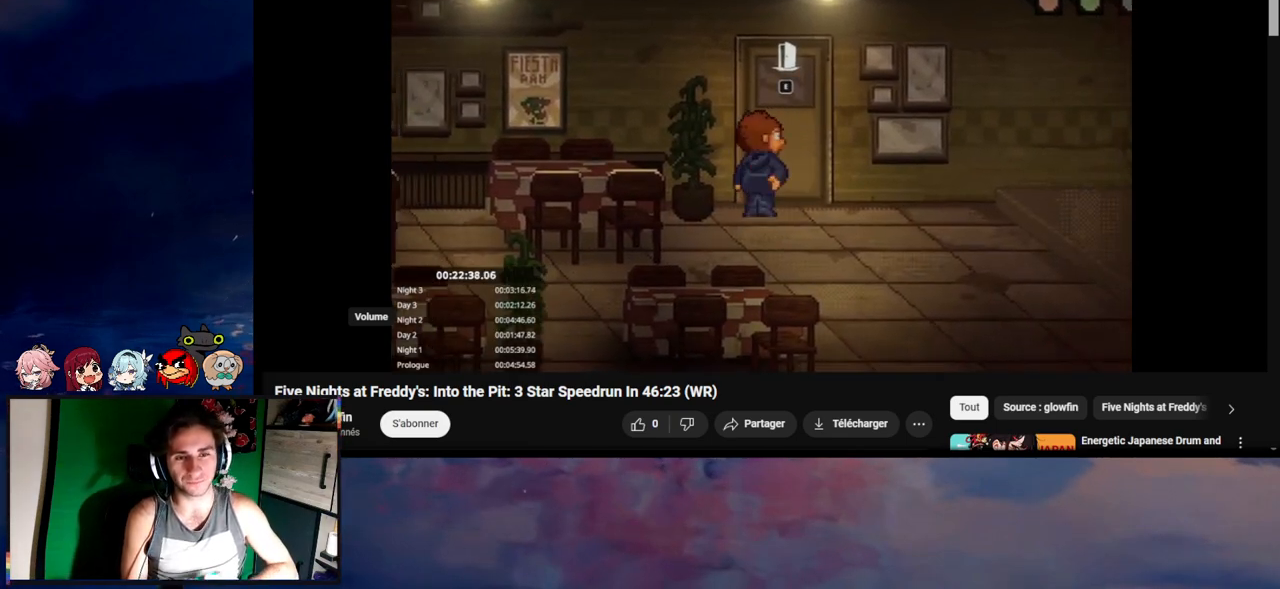
{"keys": [], "mouse": [], "events": []}
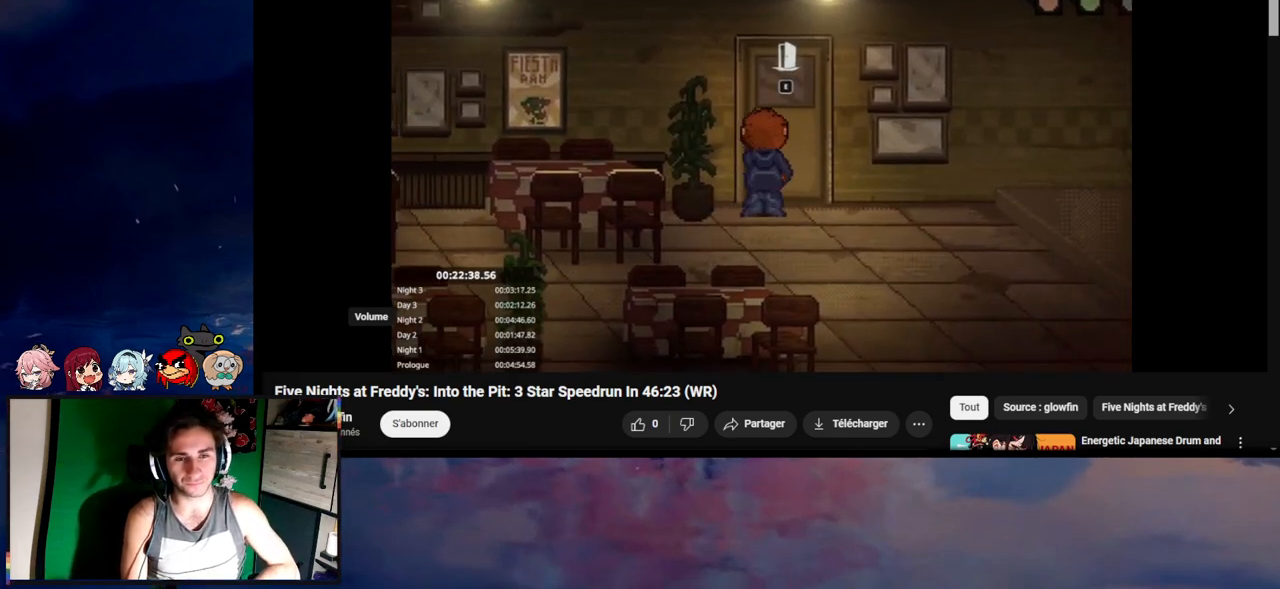
{"keys": [], "mouse": [], "events": []}
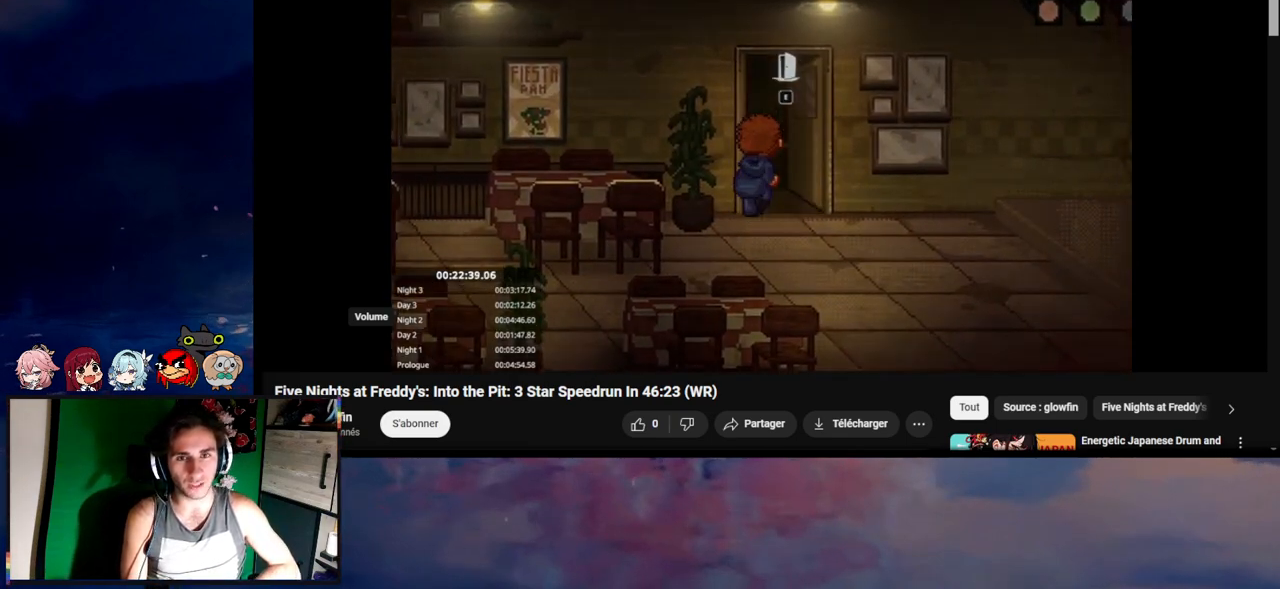
{"keys": ["d", "shift", "w"], "mouse": [], "events": [[233, "d", "down"], [267, "shift", "down"], [267, "w", "down"]]}
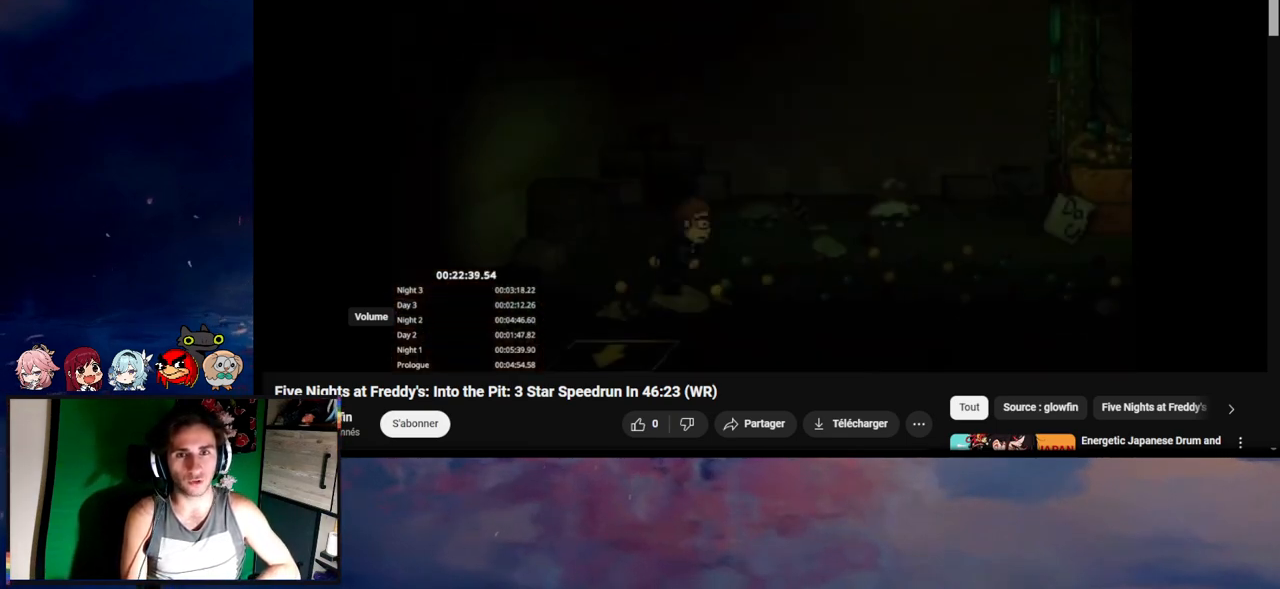
{"keys": ["d", "shift"], "mouse": [], "events": [[267, "w", "up"]]}
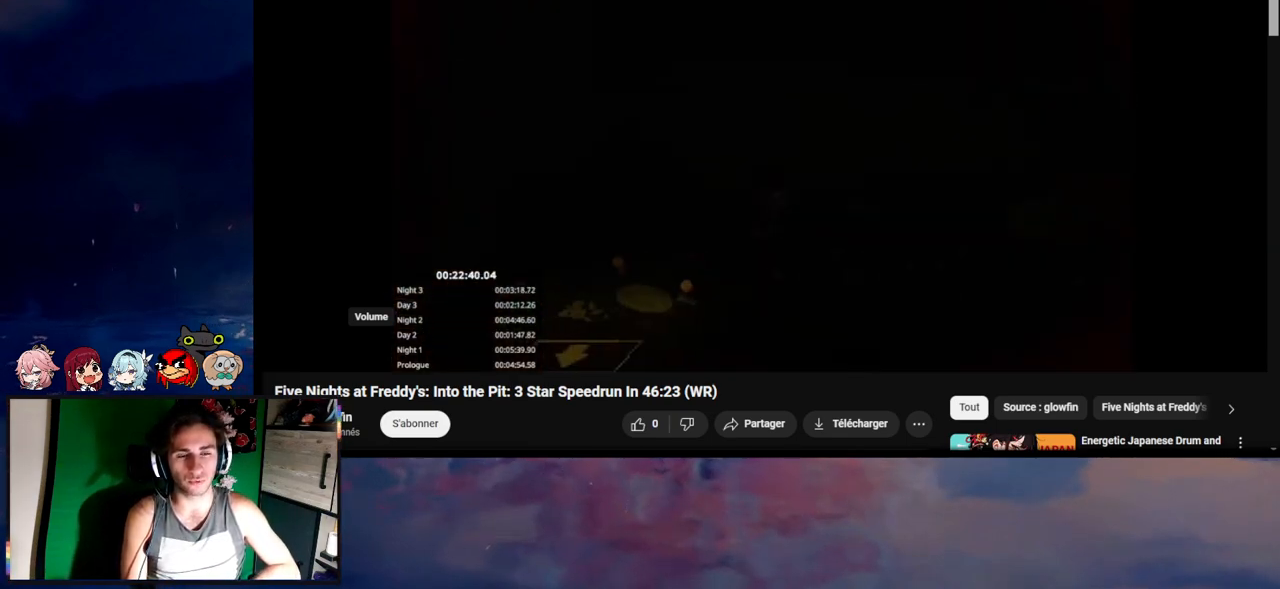
{"keys": ["d", "shift"], "mouse": [], "events": []}
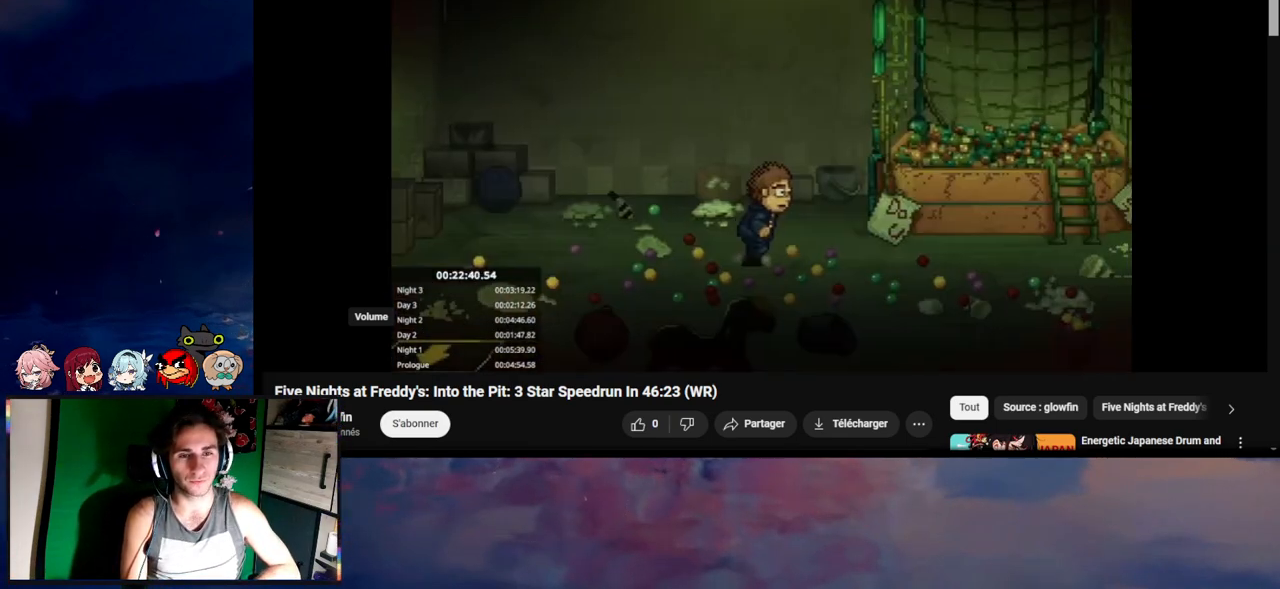
{"keys": ["d", "shift"], "mouse": [], "events": []}
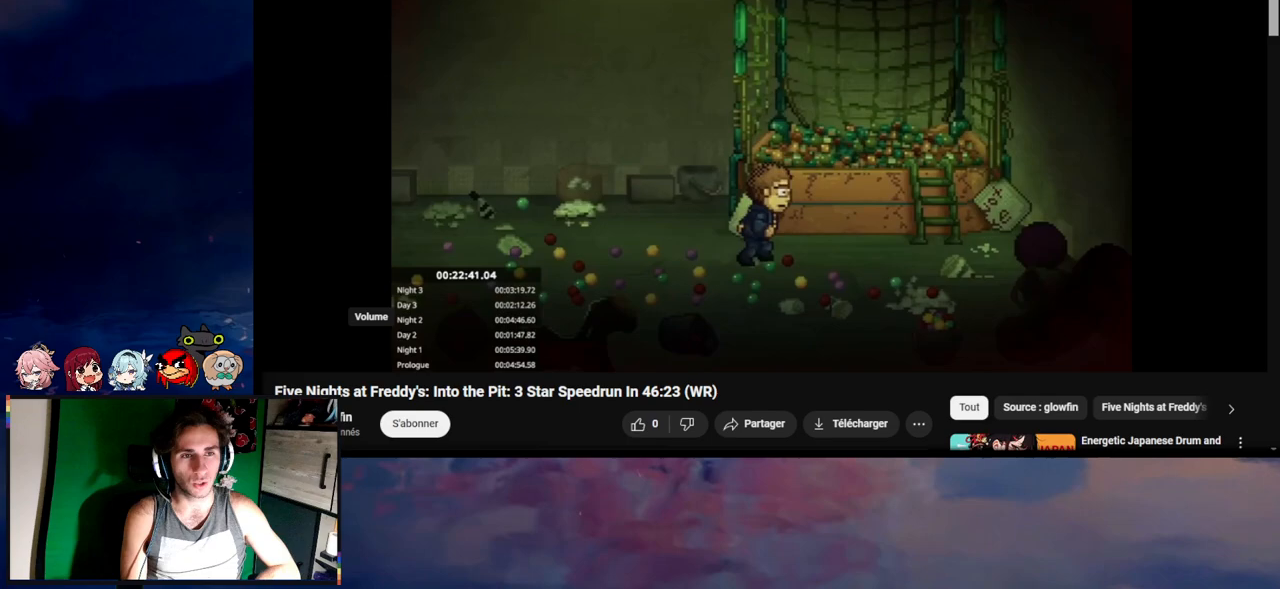
{"keys": ["d", "e", "shift", "w"], "mouse": [], "events": [[433, "e", "down"], [467, "w", "down"]]}
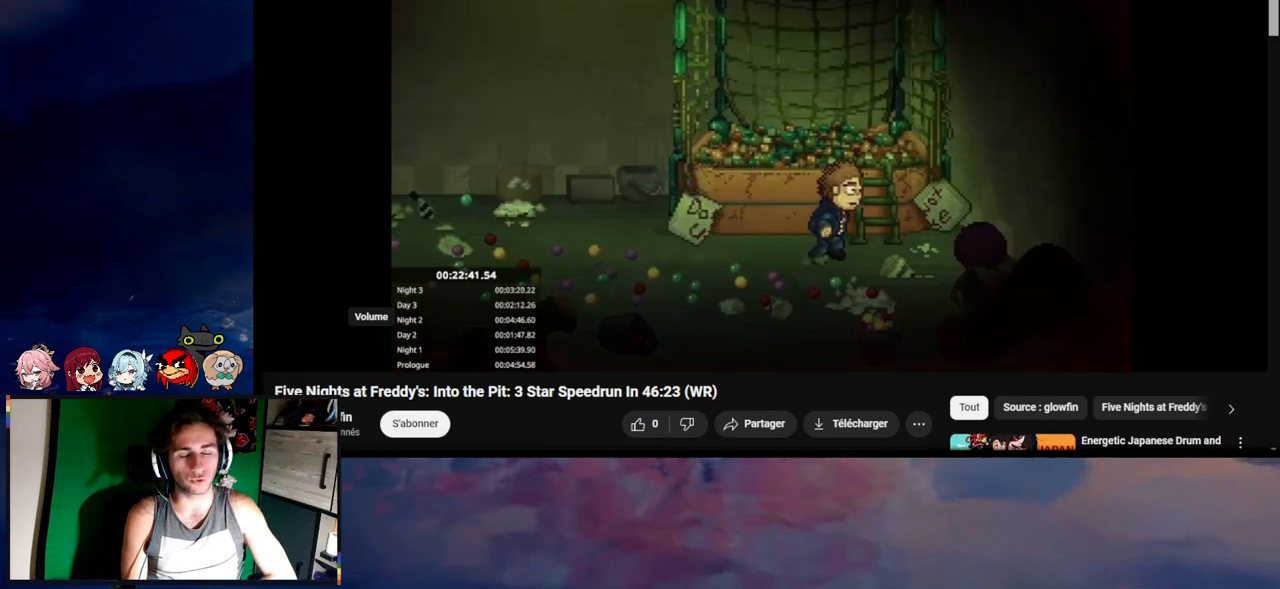
{"keys": [], "mouse": [], "events": [[33, "e", "up"], [67, "e", "down"], [167, "e", "up"], [200, "d", "up"], [200, "e", "down"], [267, "e", "up"], [267, "w", "up"], [367, "shift", "up"]]}
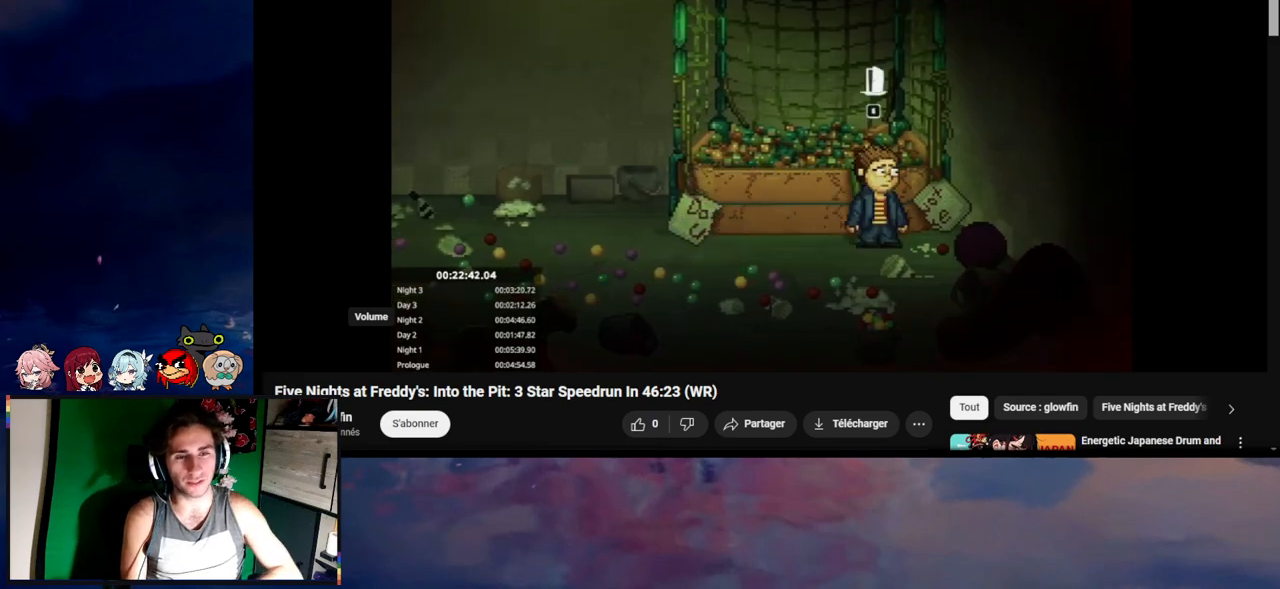
{"keys": [], "mouse": [], "events": [[67, "e", "down"], [167, "e", "up"], [267, "e", "down"], [333, "e", "up"]]}
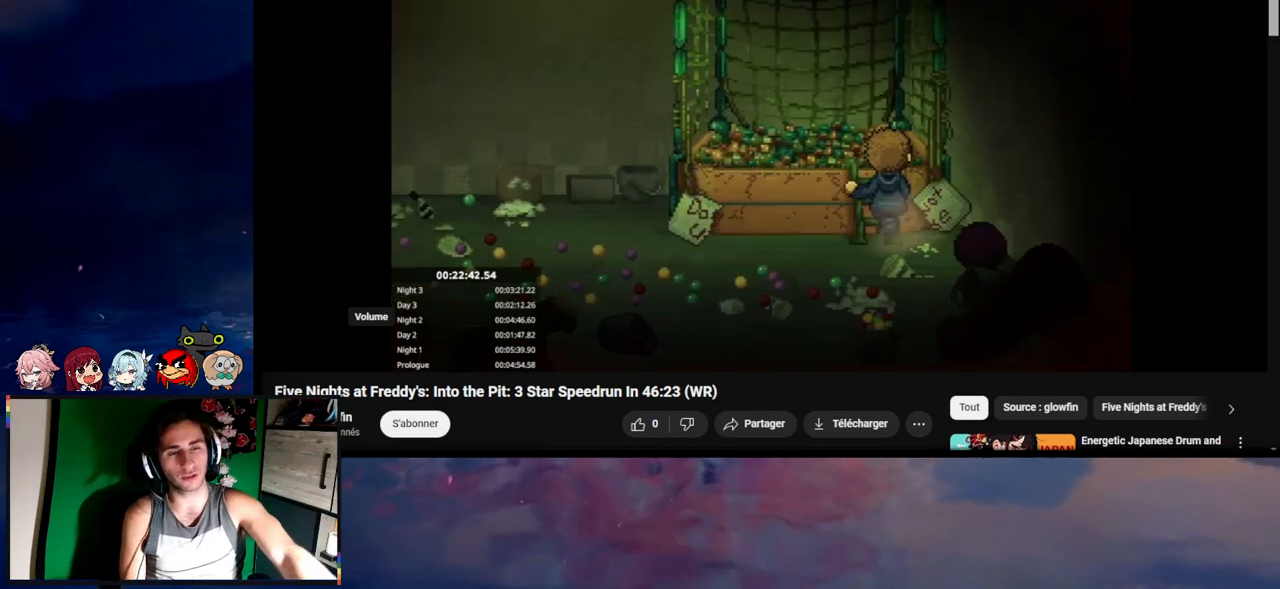
{"keys": [], "mouse": [], "events": []}
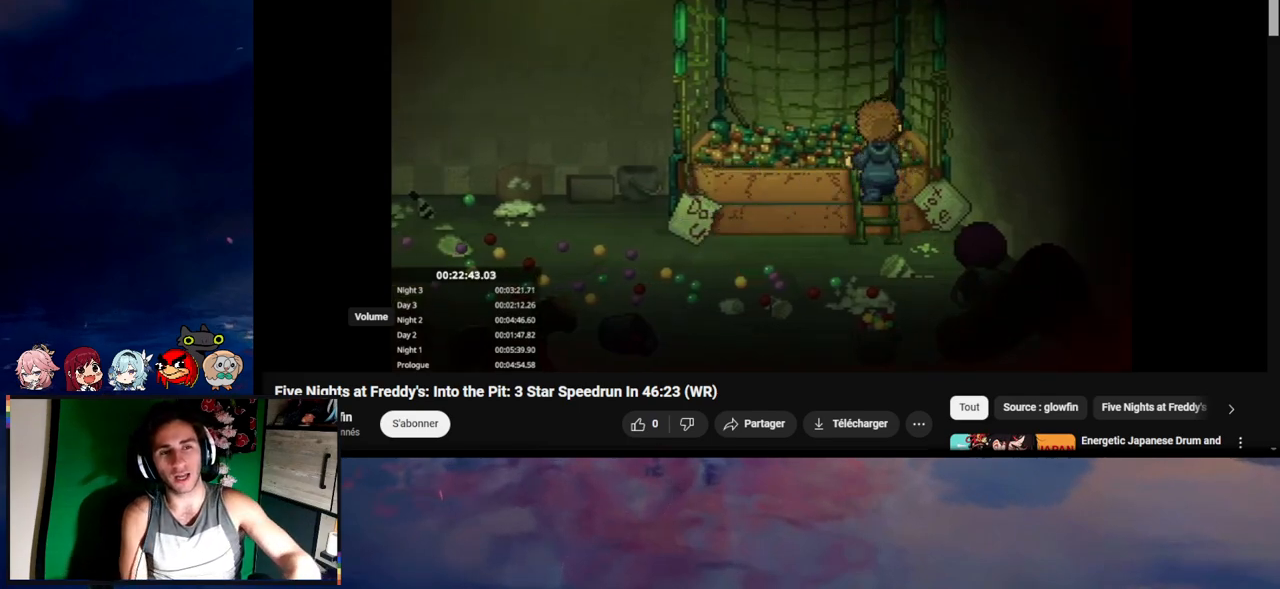
{"keys": [], "mouse": [], "events": []}
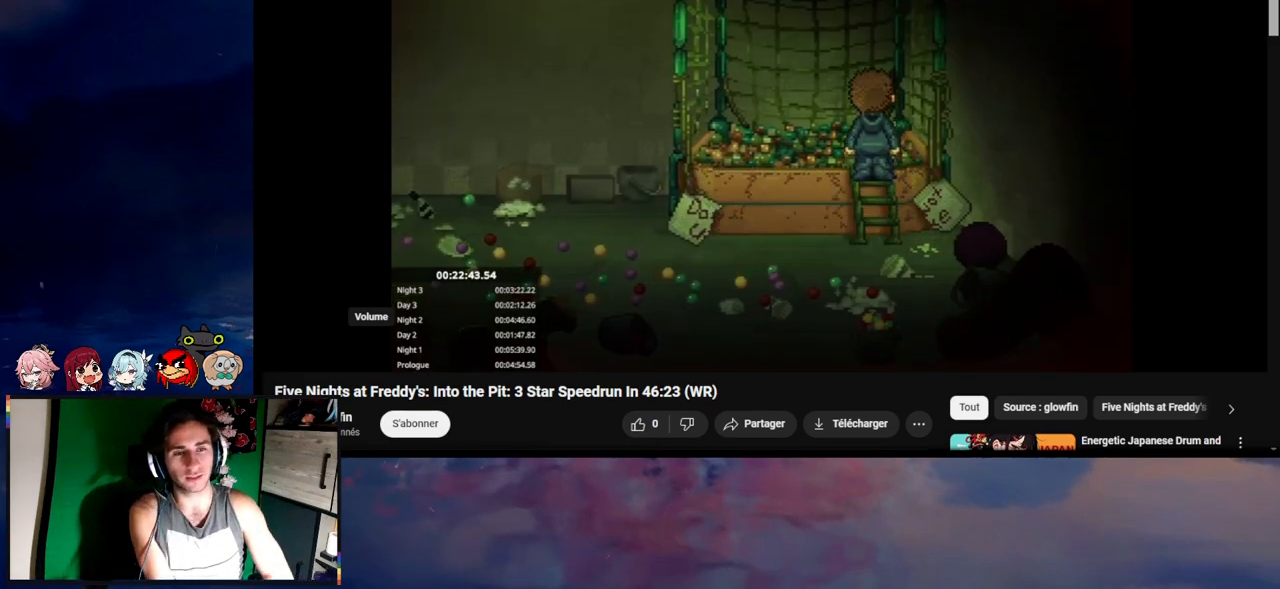
{"keys": [], "mouse": [], "events": []}
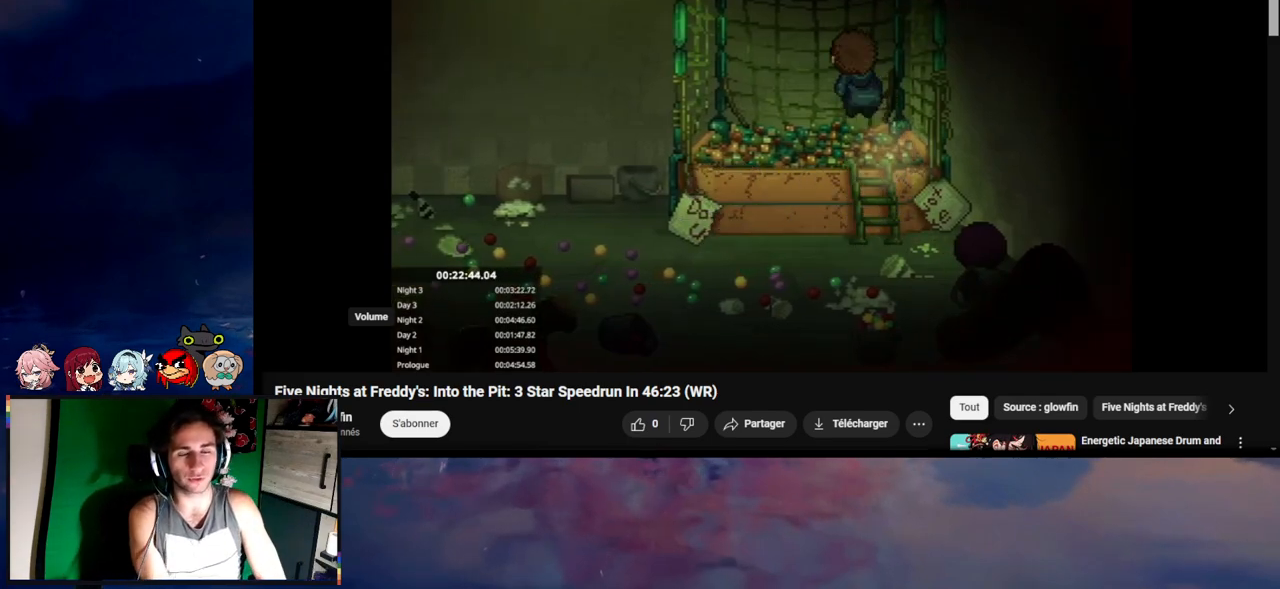
{"keys": [], "mouse": [], "events": []}
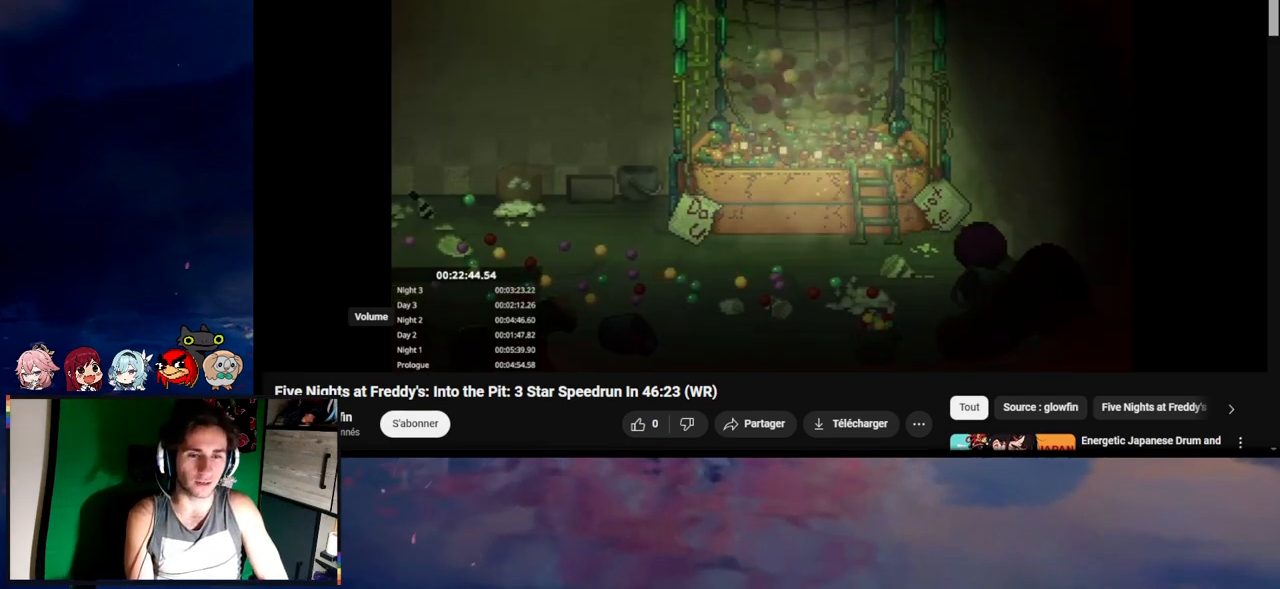
{"keys": [], "mouse": [], "events": []}